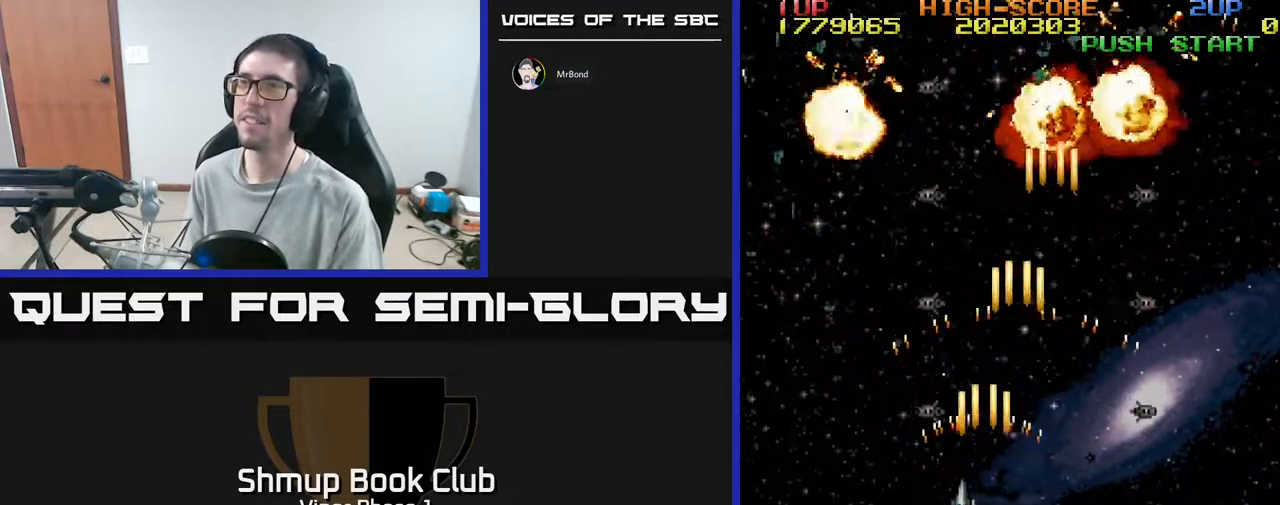
Gameplay with a controller (Xbox layout); each line is a JSON object with the inputs held at the frame after it. "events" lists button and stick changes between this image and that frame as [ms after this image, input, new state], when the widget could be followed in between. Not read: right_stick.
{"buttons": ["A", "DPAD_RIGHT"], "left_stick": "center", "events": [[167, "DPAD_LEFT", "up"], [217, "DPAD_RIGHT", "down"]]}
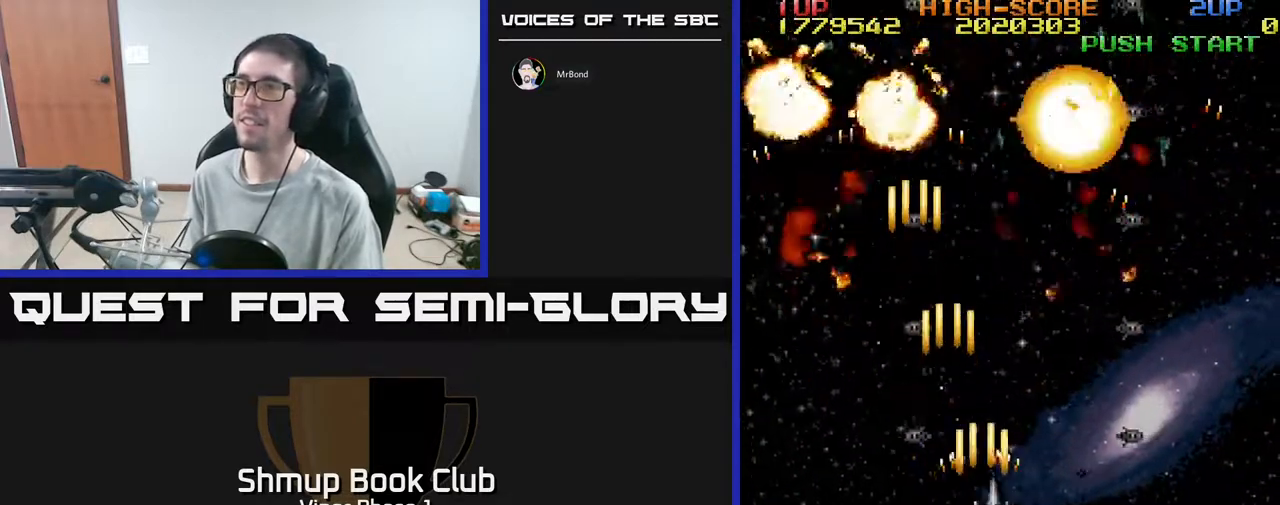
{"buttons": ["A", "DPAD_DOWN", "DPAD_LEFT"], "left_stick": "center", "events": [[333, "DPAD_RIGHT", "up"], [383, "DPAD_DOWN", "down"], [383, "DPAD_LEFT", "down"]]}
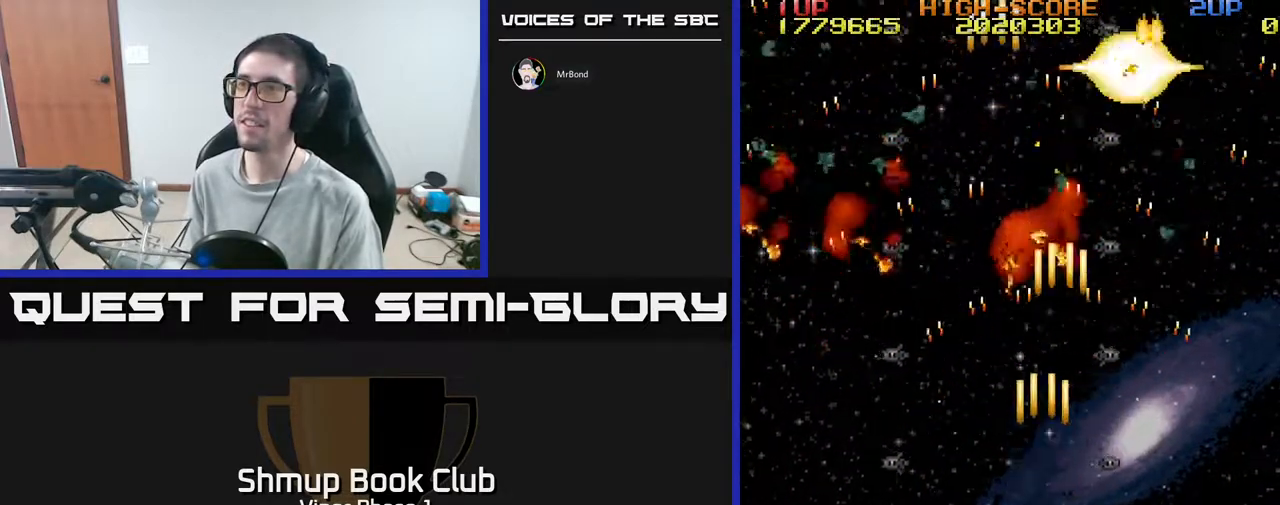
{"buttons": ["A", "DPAD_UP"], "left_stick": "center", "events": [[50, "DPAD_DOWN", "up"], [417, "DPAD_UP", "down"], [433, "DPAD_LEFT", "up"]]}
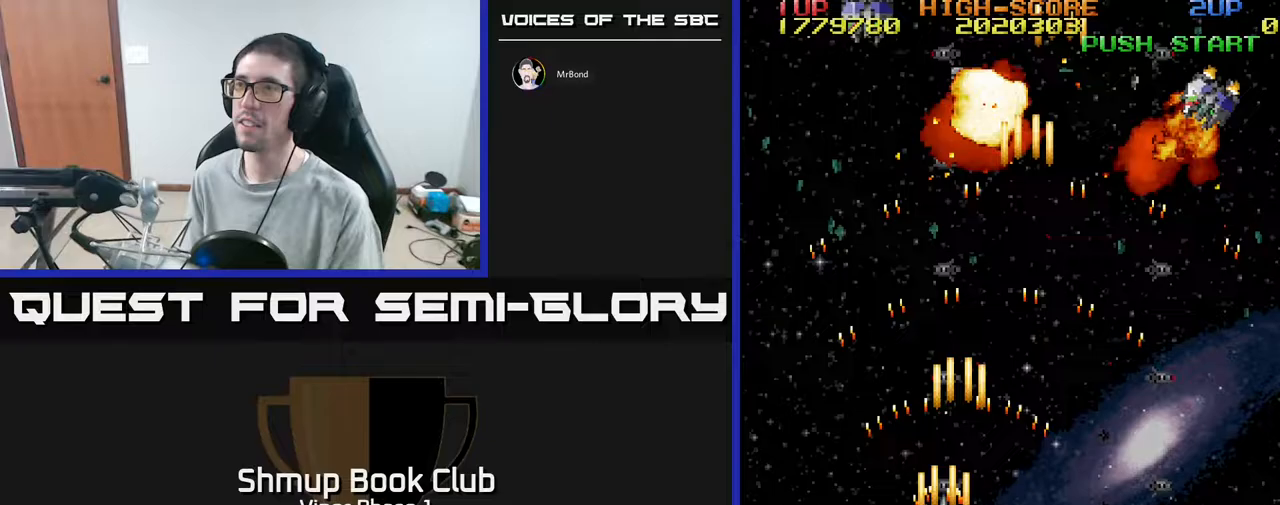
{"buttons": ["DPAD_DOWN", "DPAD_LEFT"], "left_stick": "center", "events": [[33, "DPAD_RIGHT", "down"], [117, "DPAD_UP", "up"], [217, "DPAD_DOWN", "down"], [333, "A", "up"], [367, "DPAD_RIGHT", "up"], [500, "DPAD_LEFT", "down"]]}
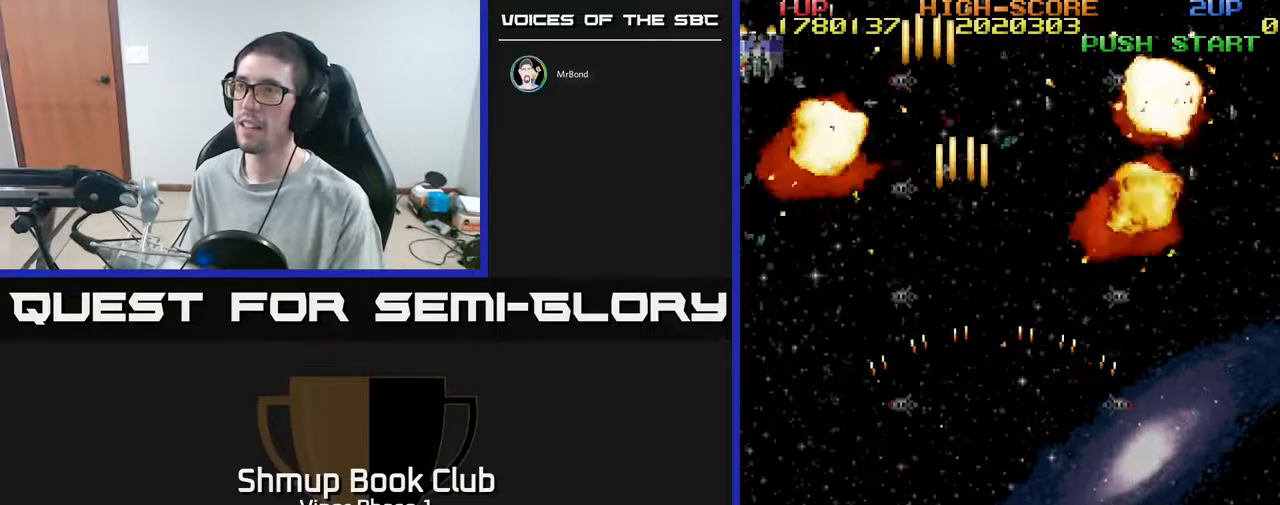
{"buttons": ["A", "DPAD_UP", "DPAD_LEFT"], "left_stick": "center", "events": [[50, "DPAD_LEFT", "up"], [117, "DPAD_DOWN", "up"], [117, "DPAD_RIGHT", "down"], [150, "DPAD_RIGHT", "up"], [333, "DPAD_LEFT", "down"], [367, "A", "down"], [400, "DPAD_UP", "down"]]}
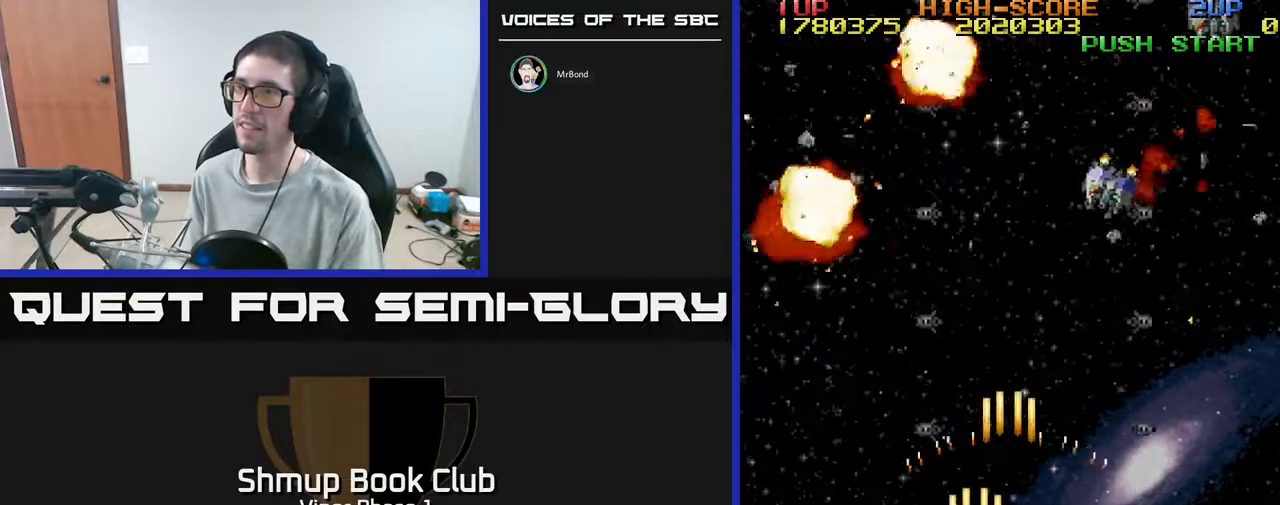
{"buttons": ["DPAD_DOWN", "DPAD_RIGHT"], "left_stick": "center", "events": [[100, "DPAD_LEFT", "up"], [133, "DPAD_UP", "up"], [150, "DPAD_RIGHT", "down"], [250, "A", "up"], [350, "DPAD_DOWN", "down"]]}
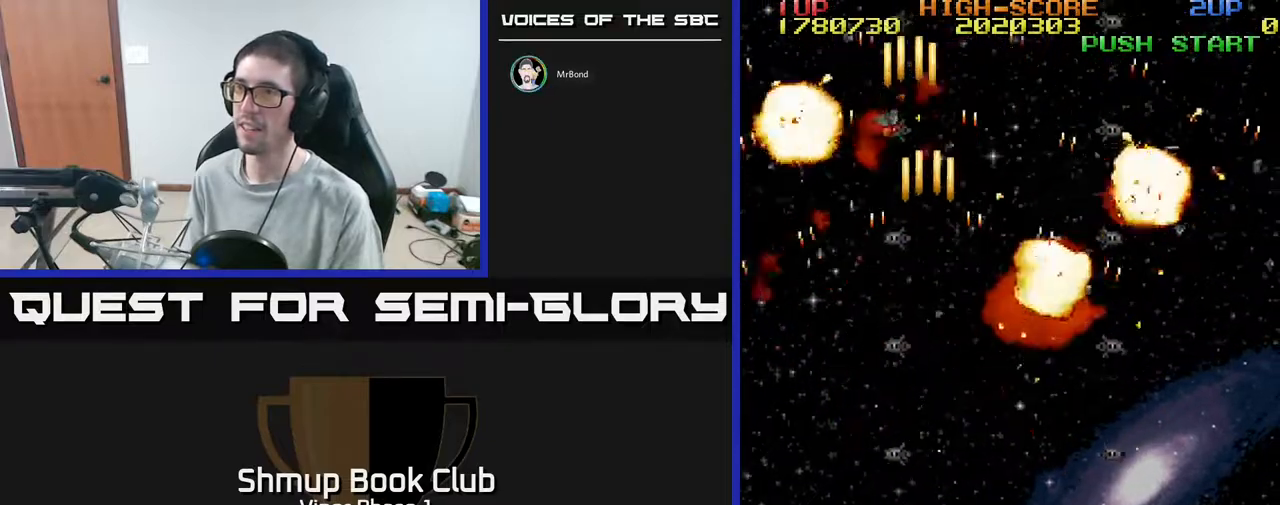
{"buttons": ["DPAD_UP", "DPAD_LEFT"], "left_stick": "center", "events": [[83, "DPAD_DOWN", "up"], [133, "DPAD_RIGHT", "up"], [183, "DPAD_LEFT", "down"], [333, "DPAD_UP", "down"], [400, "DPAD_LEFT", "up"], [433, "DPAD_LEFT", "down"]]}
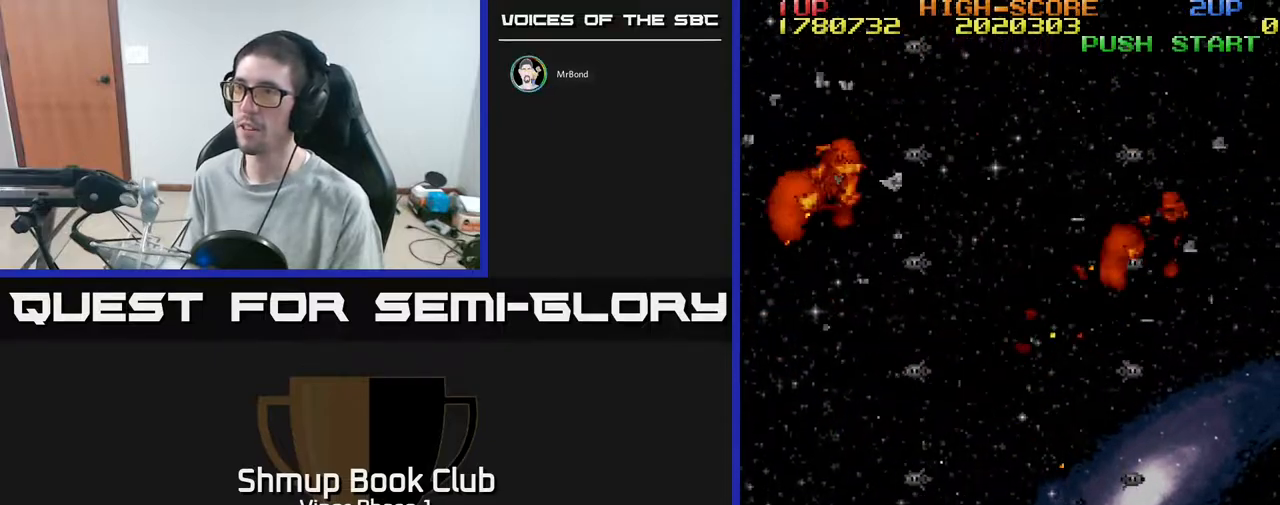
{"buttons": [], "left_stick": "center", "events": [[117, "DPAD_LEFT", "up"], [133, "DPAD_UP", "up"]]}
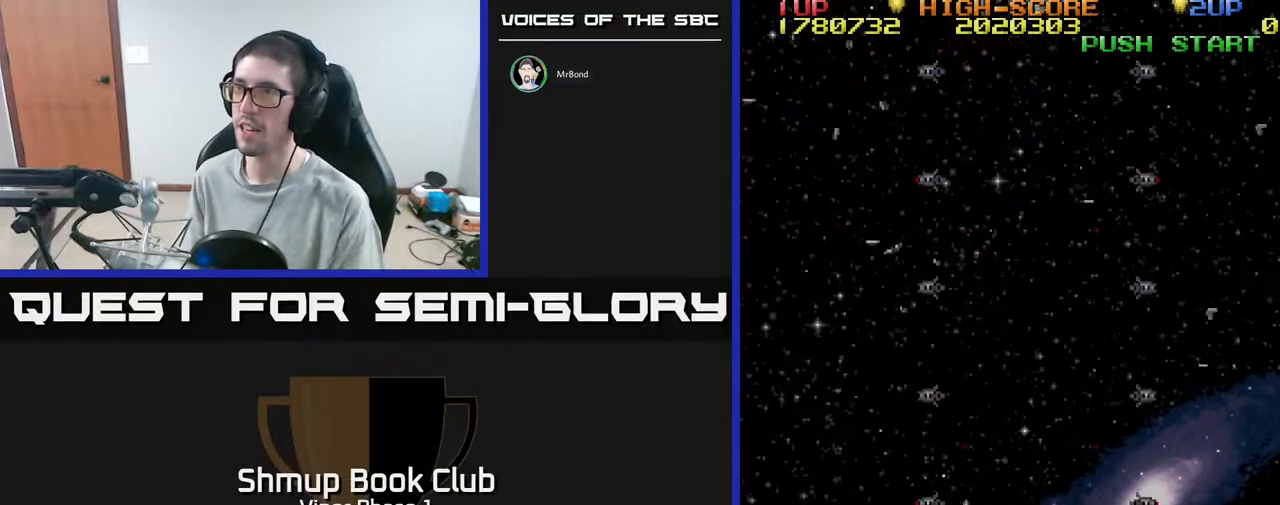
{"buttons": ["DPAD_UP"], "left_stick": "center", "events": [[117, "DPAD_RIGHT", "down"], [150, "DPAD_UP", "down"], [283, "DPAD_RIGHT", "up"]]}
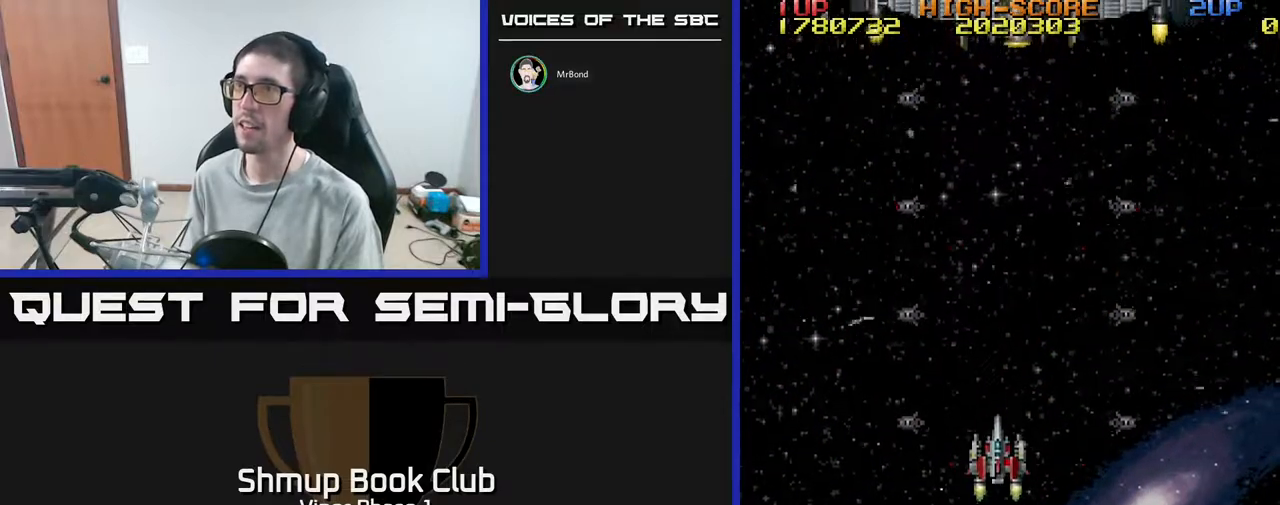
{"buttons": ["A", "DPAD_DOWN", "DPAD_LEFT"], "left_stick": "center", "events": [[367, "DPAD_LEFT", "down"], [383, "DPAD_UP", "up"], [467, "A", "down"], [467, "DPAD_DOWN", "down"]]}
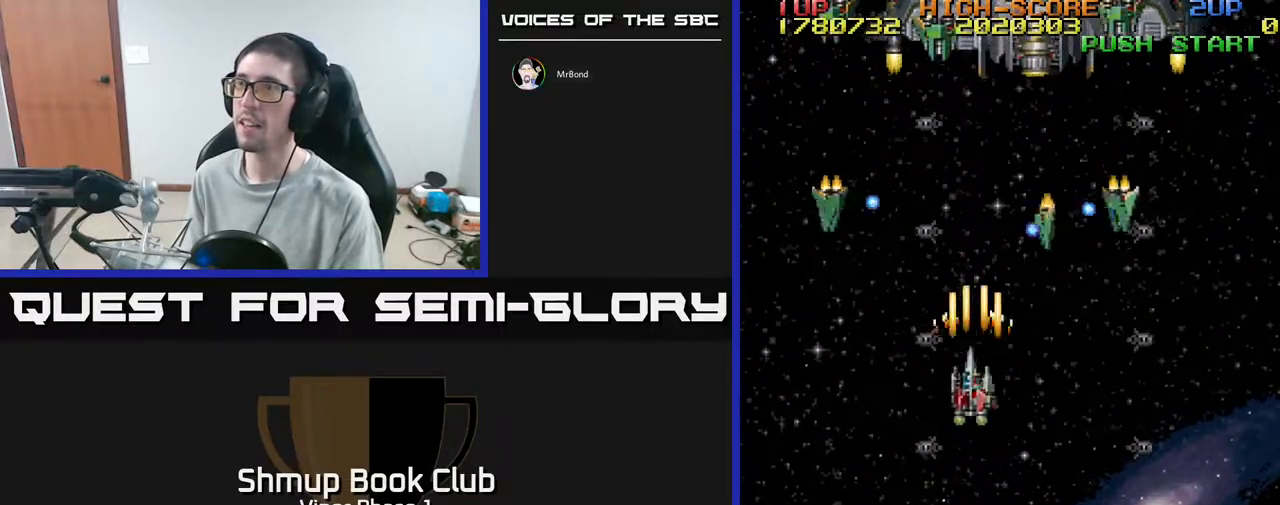
{"buttons": ["A", "DPAD_DOWN", "DPAD_LEFT"], "left_stick": "center", "events": [[17, "DPAD_LEFT", "up"], [233, "DPAD_LEFT", "down"]]}
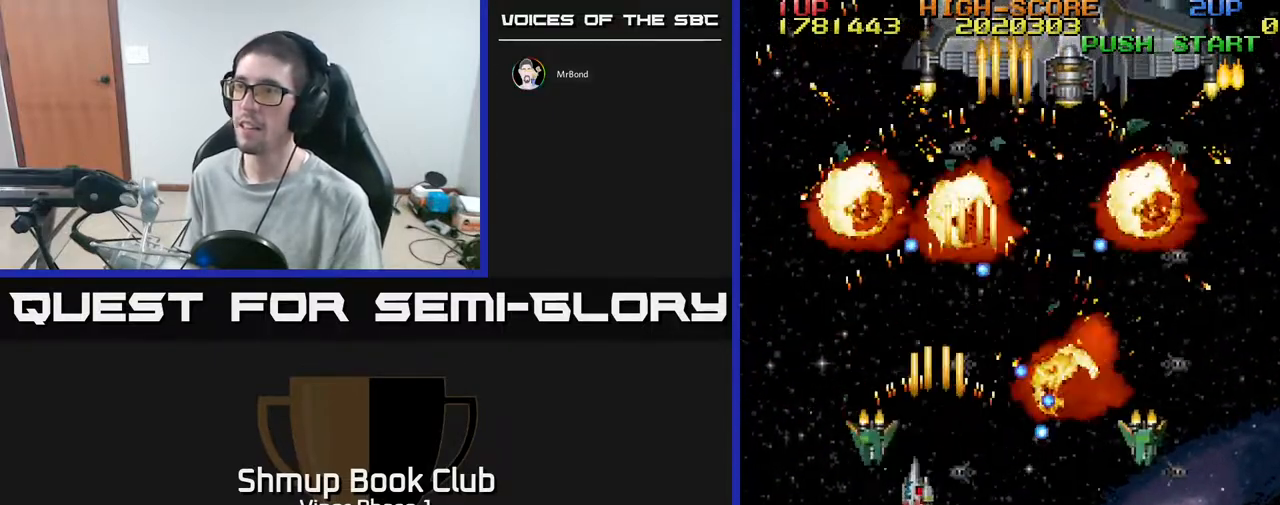
{"buttons": ["A", "DPAD_UP", "DPAD_LEFT"], "left_stick": "center", "events": [[33, "DPAD_LEFT", "up"], [117, "DPAD_RIGHT", "down"], [150, "DPAD_RIGHT", "up"], [200, "DPAD_LEFT", "down"], [367, "DPAD_DOWN", "up"], [483, "DPAD_UP", "down"]]}
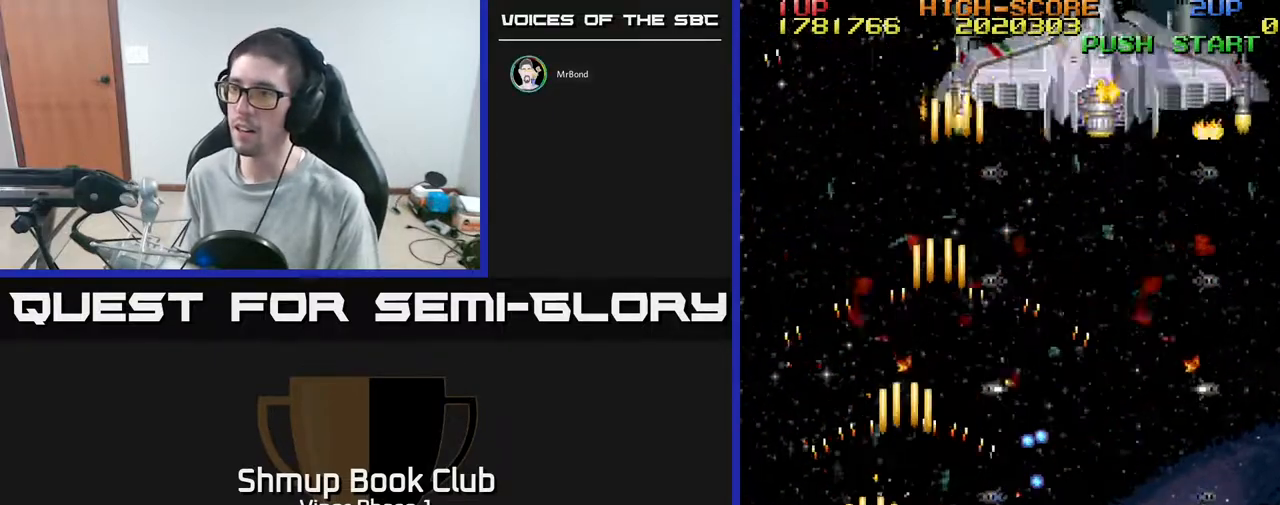
{"buttons": ["A", "DPAD_UP", "DPAD_RIGHT"], "left_stick": "center", "events": [[150, "DPAD_LEFT", "up"], [267, "DPAD_RIGHT", "down"]]}
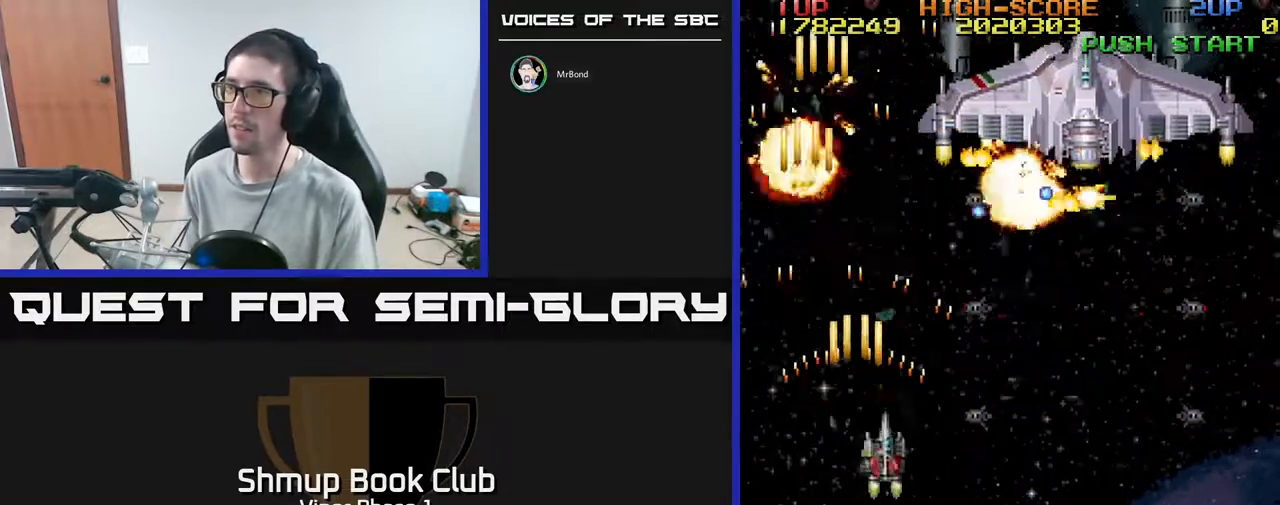
{"buttons": ["A", "DPAD_DOWN", "DPAD_RIGHT"], "left_stick": "center", "events": [[117, "DPAD_UP", "up"], [167, "DPAD_DOWN", "down"]]}
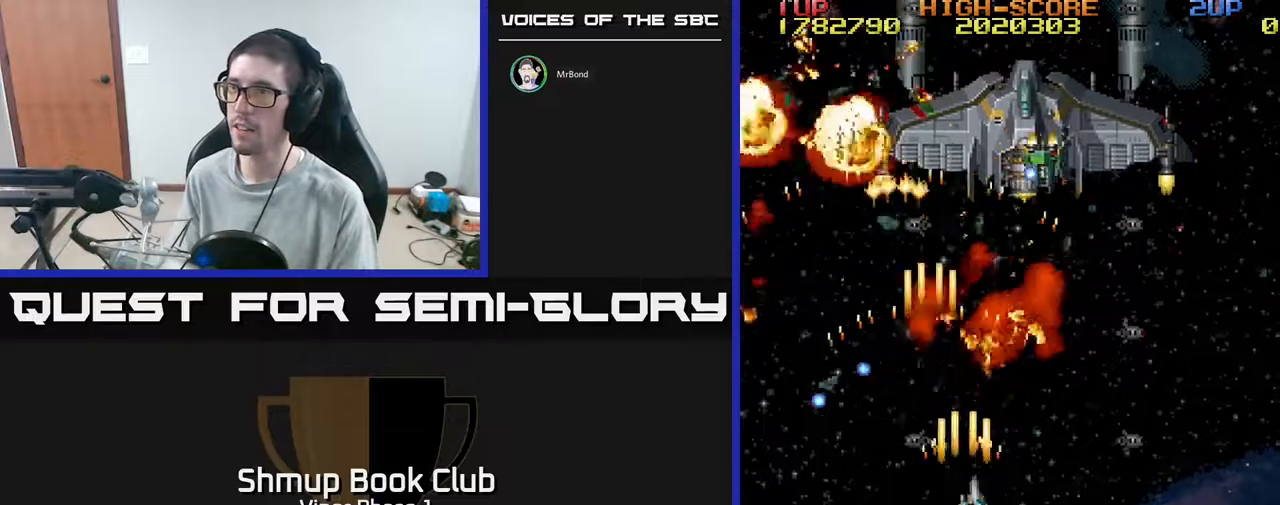
{"buttons": ["A", "DPAD_DOWN", "DPAD_LEFT"], "left_stick": "center", "events": [[150, "A", "up"], [150, "DPAD_DOWN", "up"], [233, "DPAD_DOWN", "down"], [283, "DPAD_RIGHT", "up"], [350, "DPAD_LEFT", "down"], [467, "A", "down"]]}
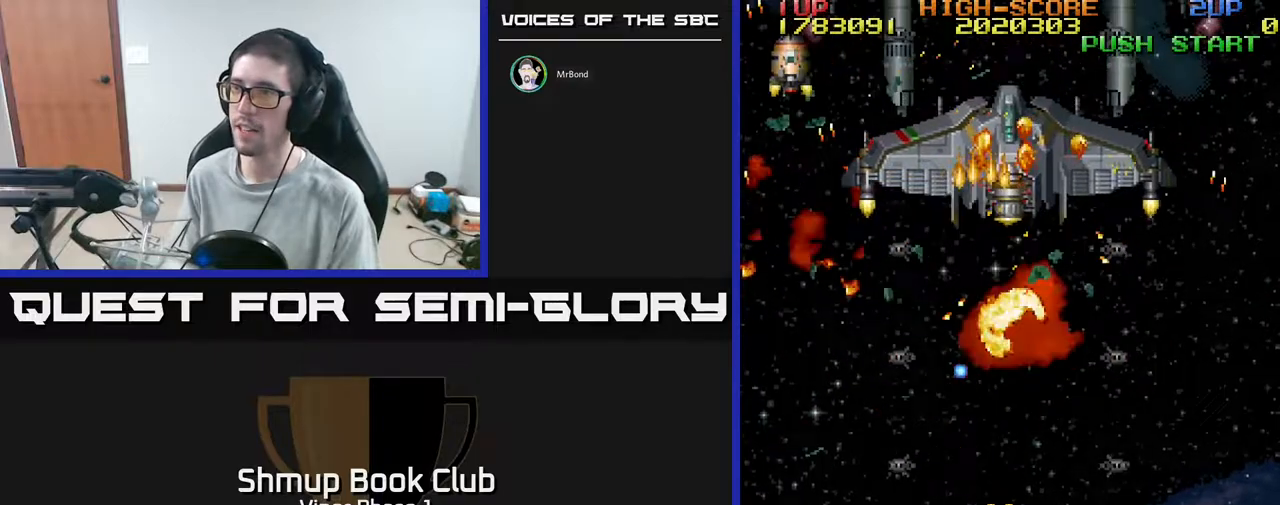
{"buttons": ["DPAD_LEFT"], "left_stick": "center", "events": [[150, "DPAD_DOWN", "up"], [283, "A", "up"]]}
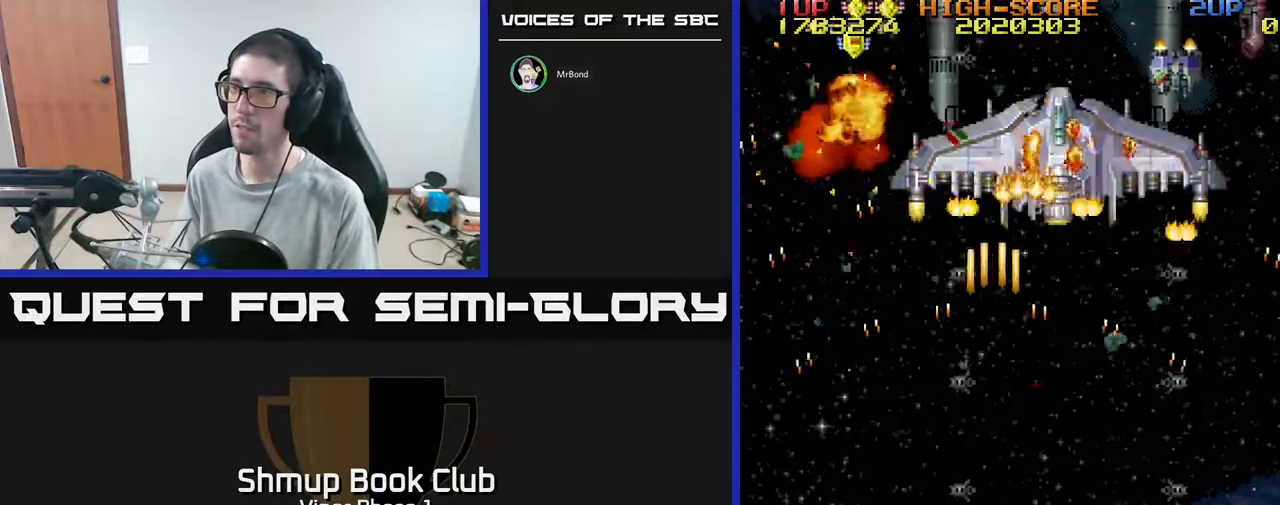
{"buttons": ["A", "DPAD_RIGHT"], "left_stick": "center", "events": [[67, "DPAD_UP", "down"], [100, "A", "down"], [117, "DPAD_LEFT", "up"], [150, "DPAD_RIGHT", "down"], [467, "DPAD_UP", "up"]]}
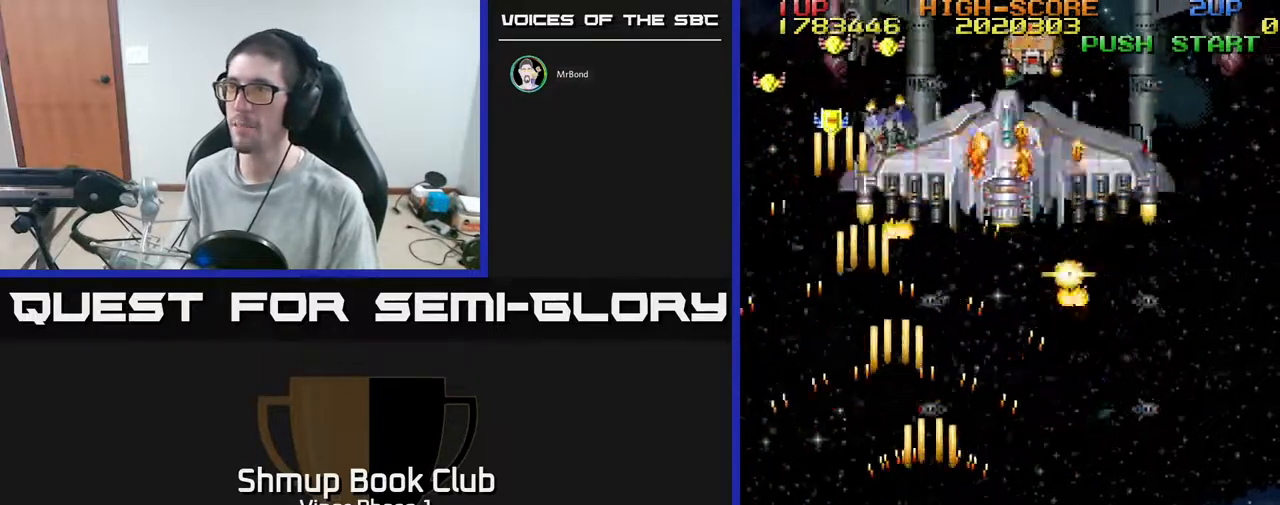
{"buttons": ["A", "DPAD_DOWN", "DPAD_LEFT"], "left_stick": "center", "events": [[233, "DPAD_DOWN", "down"], [250, "DPAD_RIGHT", "up"], [400, "DPAD_RIGHT", "down"], [467, "DPAD_RIGHT", "up"], [500, "DPAD_LEFT", "down"]]}
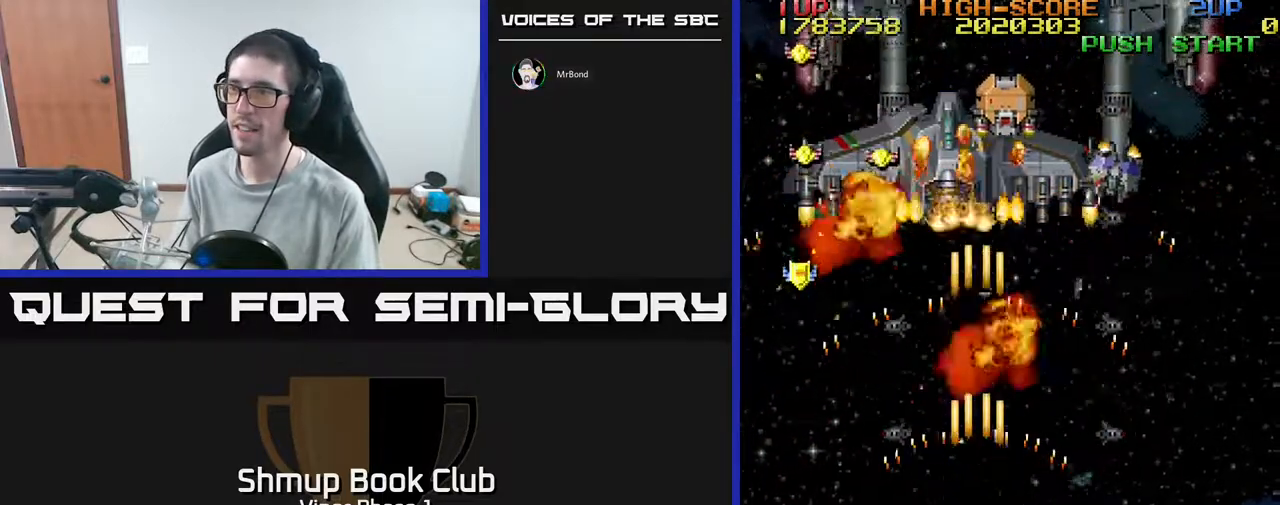
{"buttons": ["A", "DPAD_UP", "DPAD_LEFT"], "left_stick": "center", "events": [[67, "DPAD_DOWN", "up"], [233, "DPAD_UP", "down"]]}
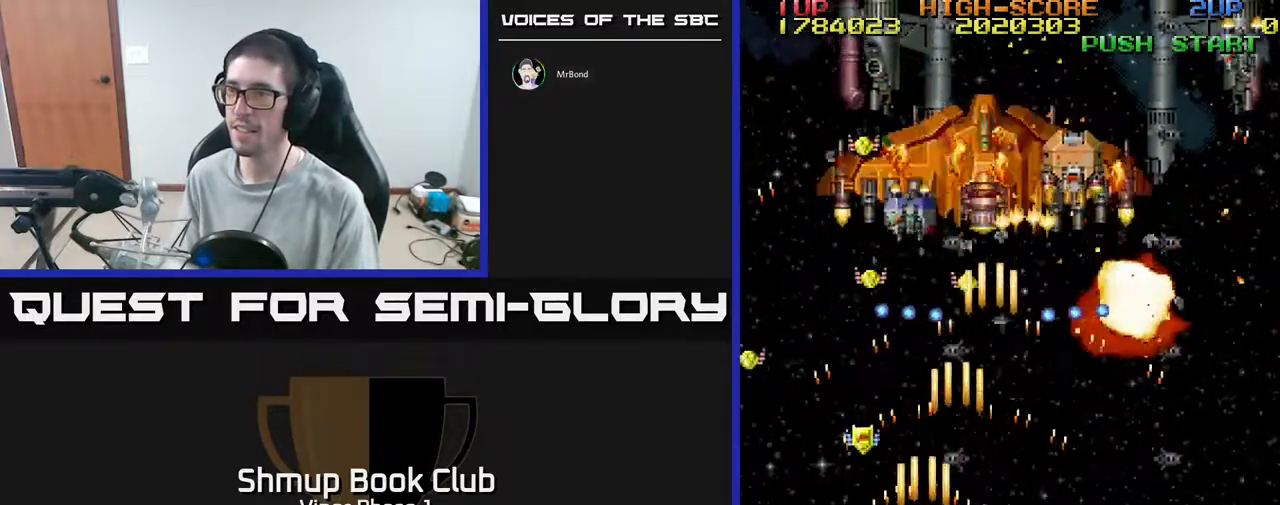
{"buttons": ["A", "DPAD_LEFT"], "left_stick": "center", "events": [[250, "DPAD_UP", "up"], [350, "DPAD_DOWN", "down"], [467, "DPAD_DOWN", "up"]]}
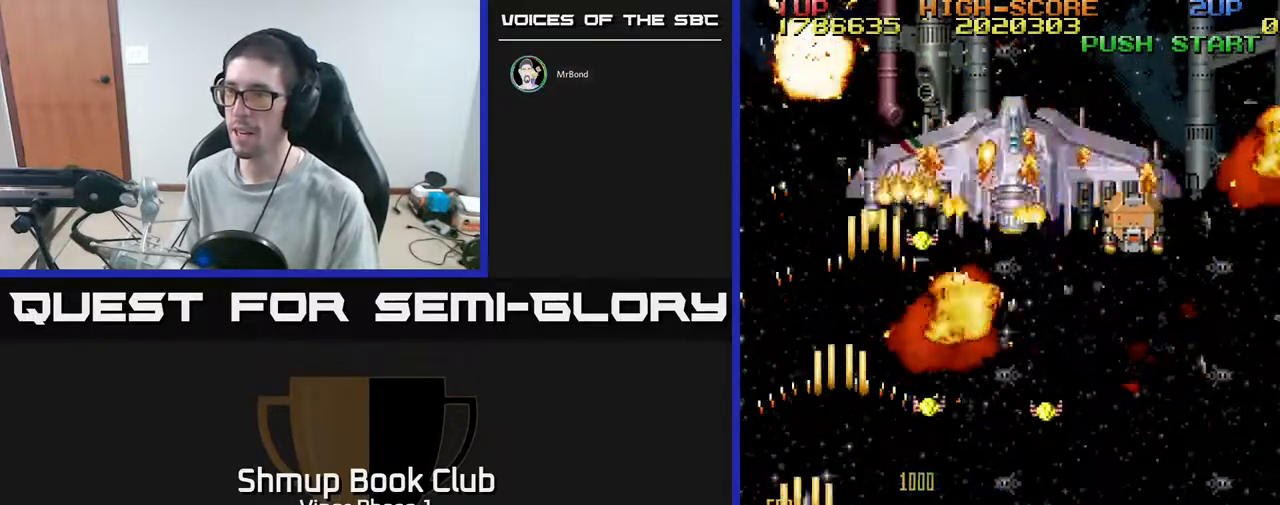
{"buttons": ["A", "DPAD_RIGHT"], "left_stick": "center", "events": [[67, "DPAD_LEFT", "up"], [83, "DPAD_RIGHT", "down"]]}
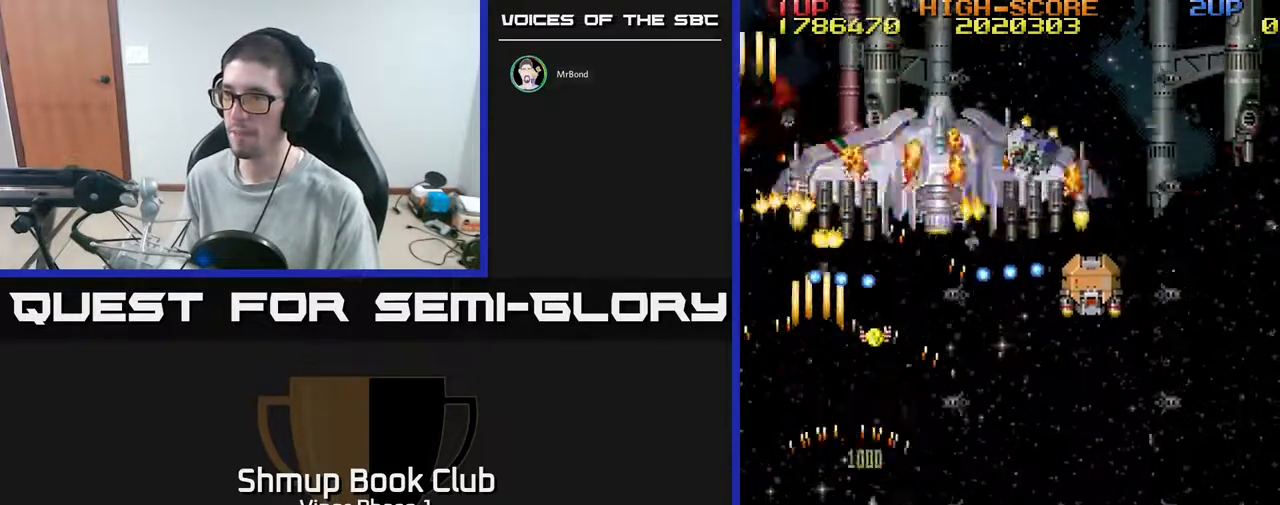
{"buttons": ["A", "DPAD_DOWN", "DPAD_RIGHT"], "left_stick": "center", "events": [[17, "DPAD_DOWN", "down"]]}
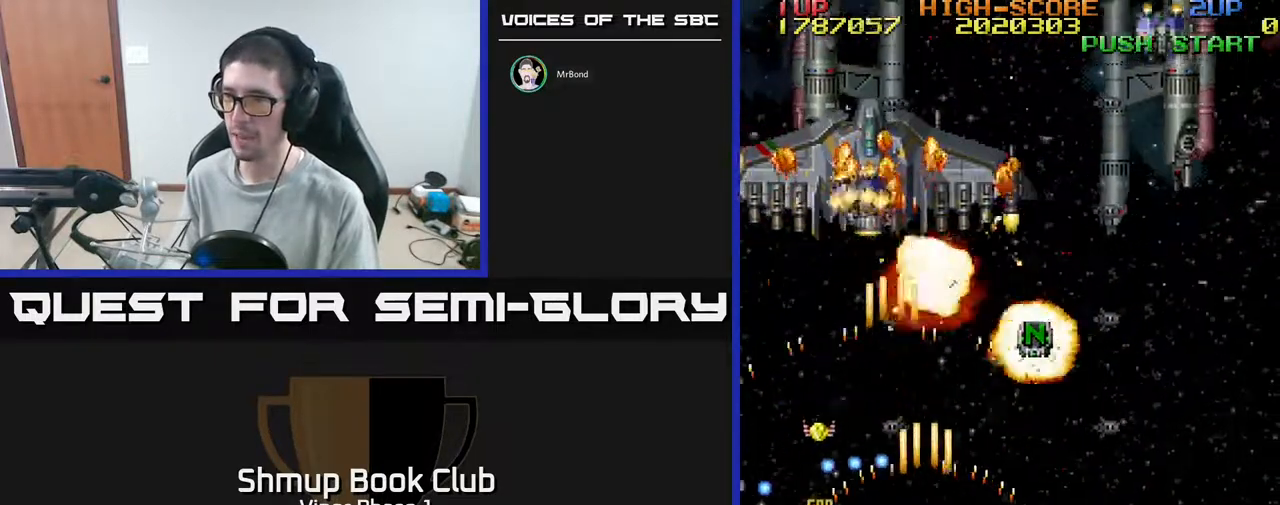
{"buttons": ["A", "DPAD_LEFT"], "left_stick": "center", "events": [[133, "DPAD_DOWN", "up"], [200, "DPAD_RIGHT", "up"], [217, "DPAD_UP", "down"], [233, "DPAD_LEFT", "down"], [317, "DPAD_UP", "up"]]}
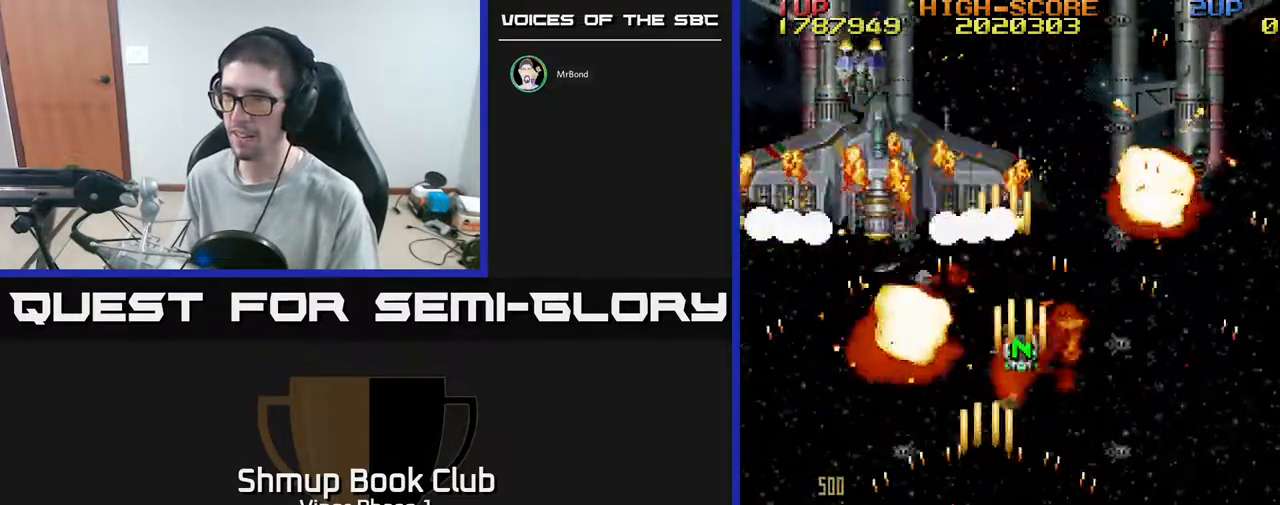
{"buttons": ["A", "DPAD_UP", "DPAD_LEFT"], "left_stick": "center", "events": [[83, "DPAD_UP", "down"], [433, "DPAD_UP", "up"], [483, "DPAD_UP", "down"]]}
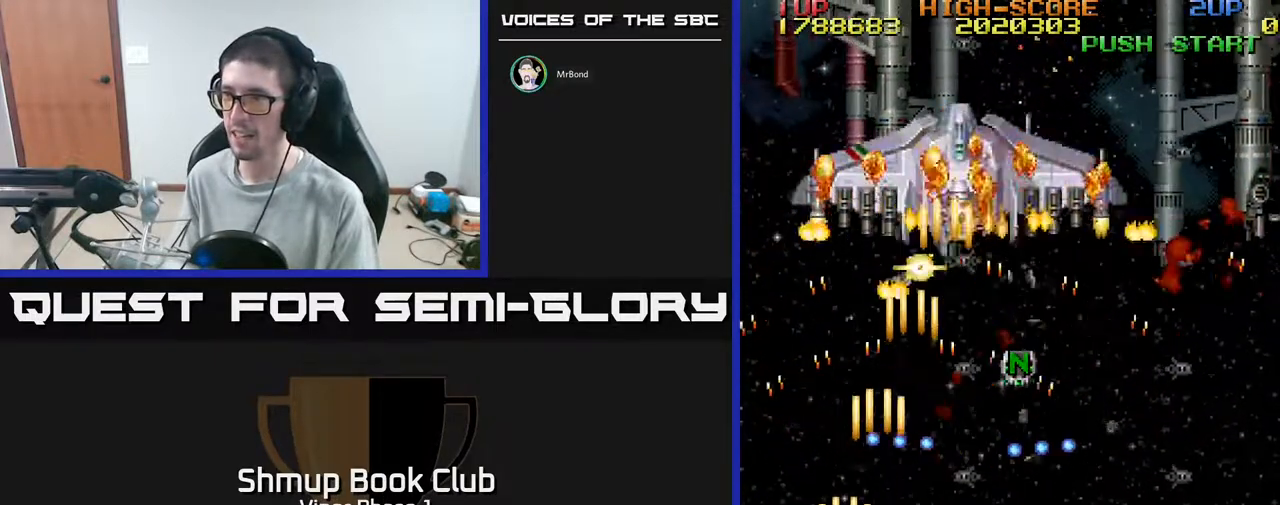
{"buttons": ["A", "DPAD_RIGHT"], "left_stick": "center", "events": [[150, "DPAD_LEFT", "up"], [200, "DPAD_RIGHT", "down"], [250, "DPAD_UP", "up"], [333, "DPAD_DOWN", "down"], [467, "DPAD_DOWN", "up"]]}
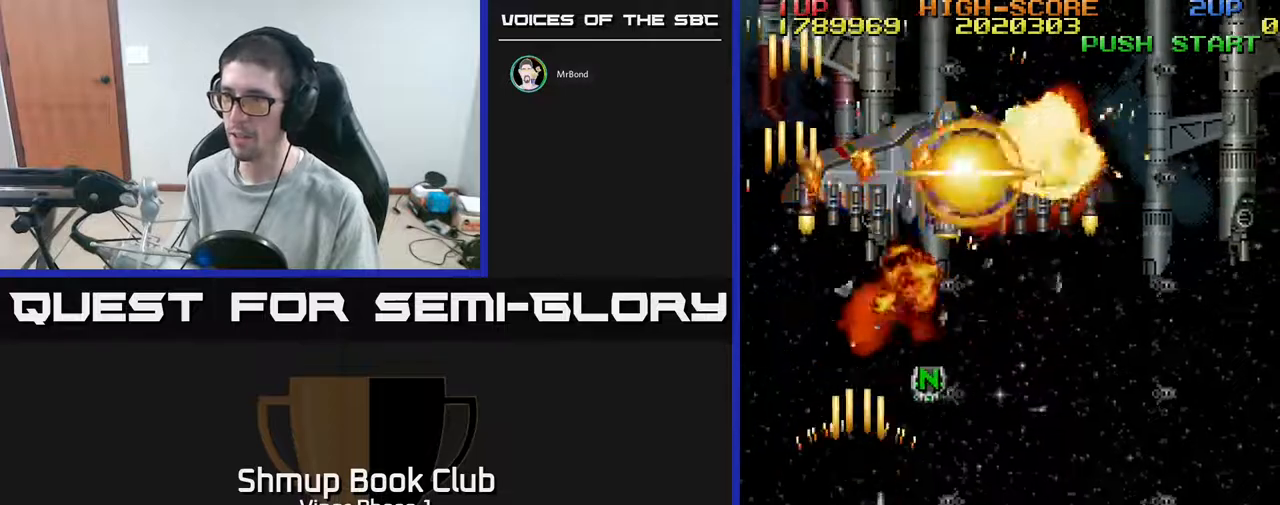
{"buttons": ["A", "DPAD_UP", "DPAD_RIGHT"], "left_stick": "center", "events": [[350, "DPAD_UP", "down"]]}
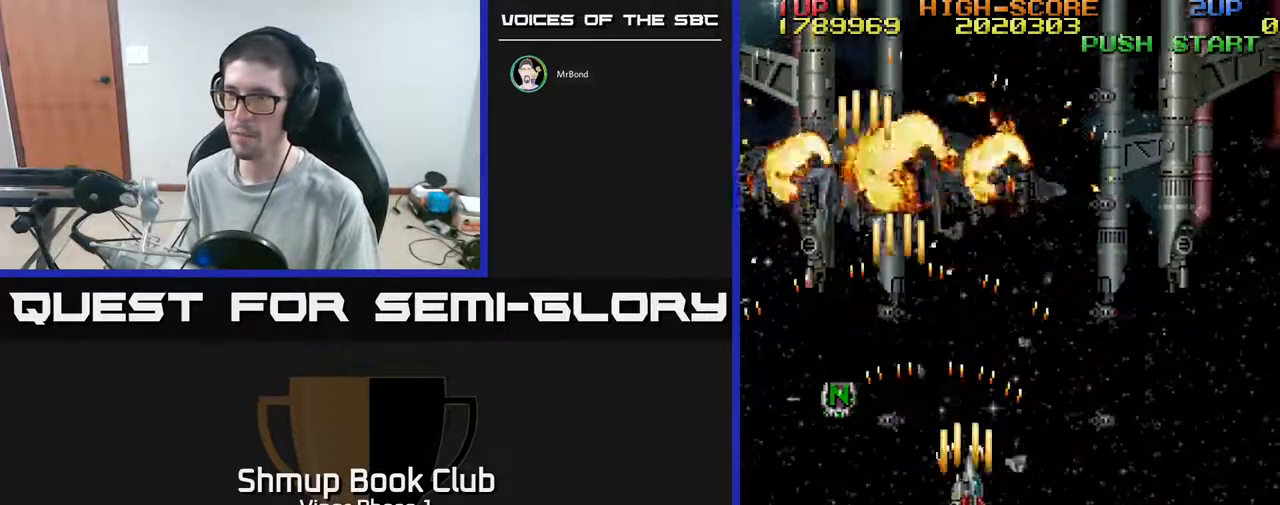
{"buttons": ["A", "DPAD_UP", "DPAD_LEFT"], "left_stick": "center", "events": [[167, "DPAD_RIGHT", "up"], [283, "DPAD_LEFT", "down"]]}
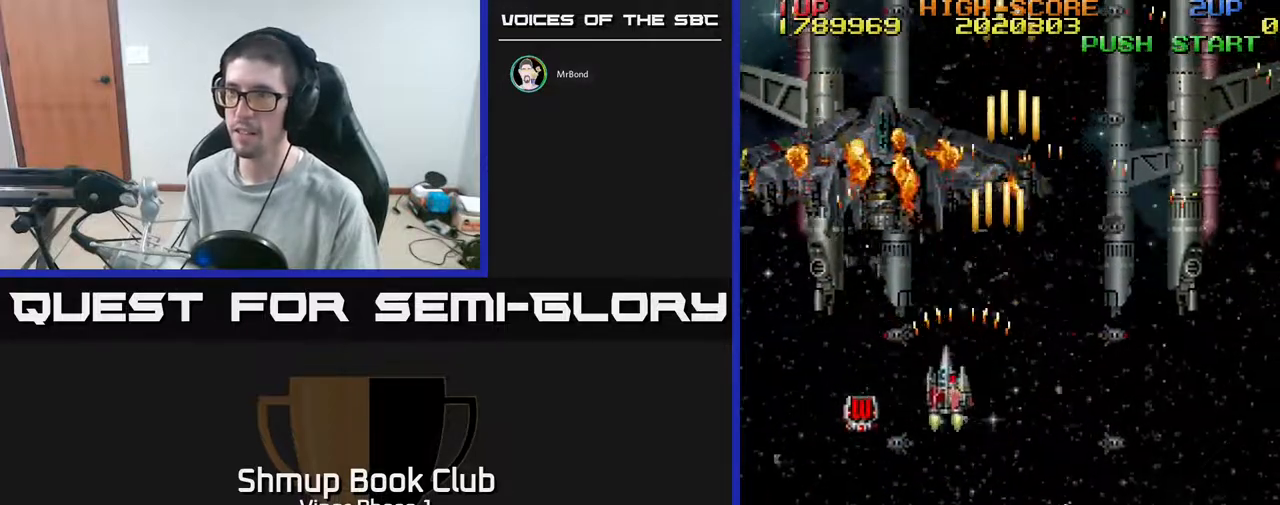
{"buttons": ["A", "DPAD_DOWN", "DPAD_RIGHT"], "left_stick": "center", "events": [[33, "DPAD_UP", "up"], [217, "DPAD_DOWN", "down"], [333, "DPAD_LEFT", "up"], [467, "DPAD_RIGHT", "down"]]}